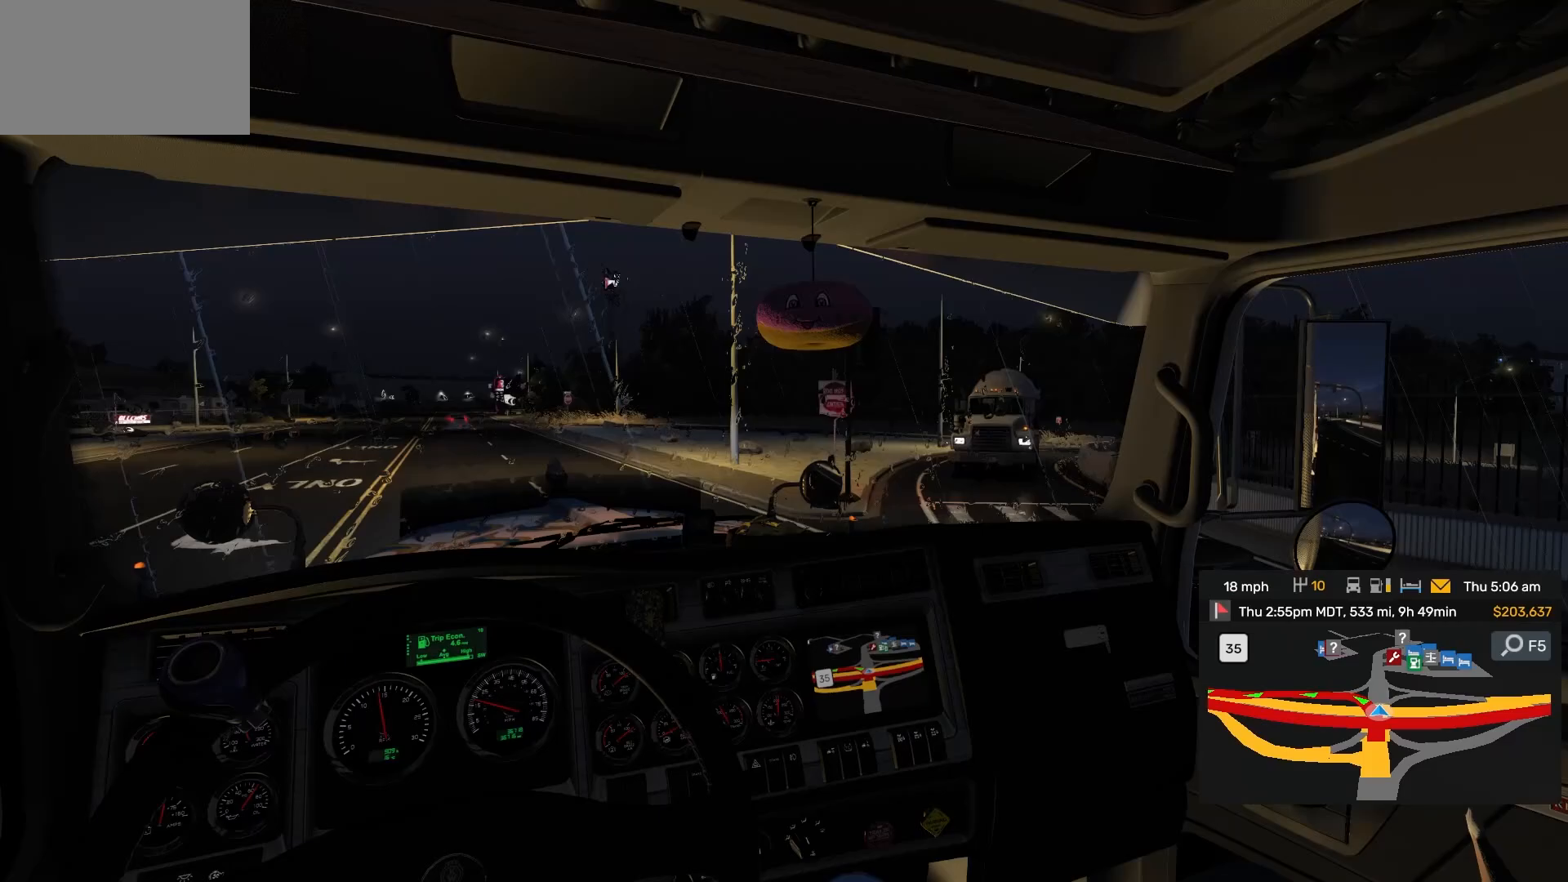
Gameplay with a controller (PlayStation layout); each line is a JSON object with the inputs held at the frame after it (dt_ms = milliseconds from this image to that frame). "events" lists button and stick changes between this image and that frame as [ms after this image, input, new state], when the widget could be followed in between. Not read: L2 L3 R2 R3.
{"dt_ms": 500, "buttons": [], "left_stick": "center", "right_stick": "center", "events": [[350, "left_stick", "right"], [483, "left_stick", "center"]]}
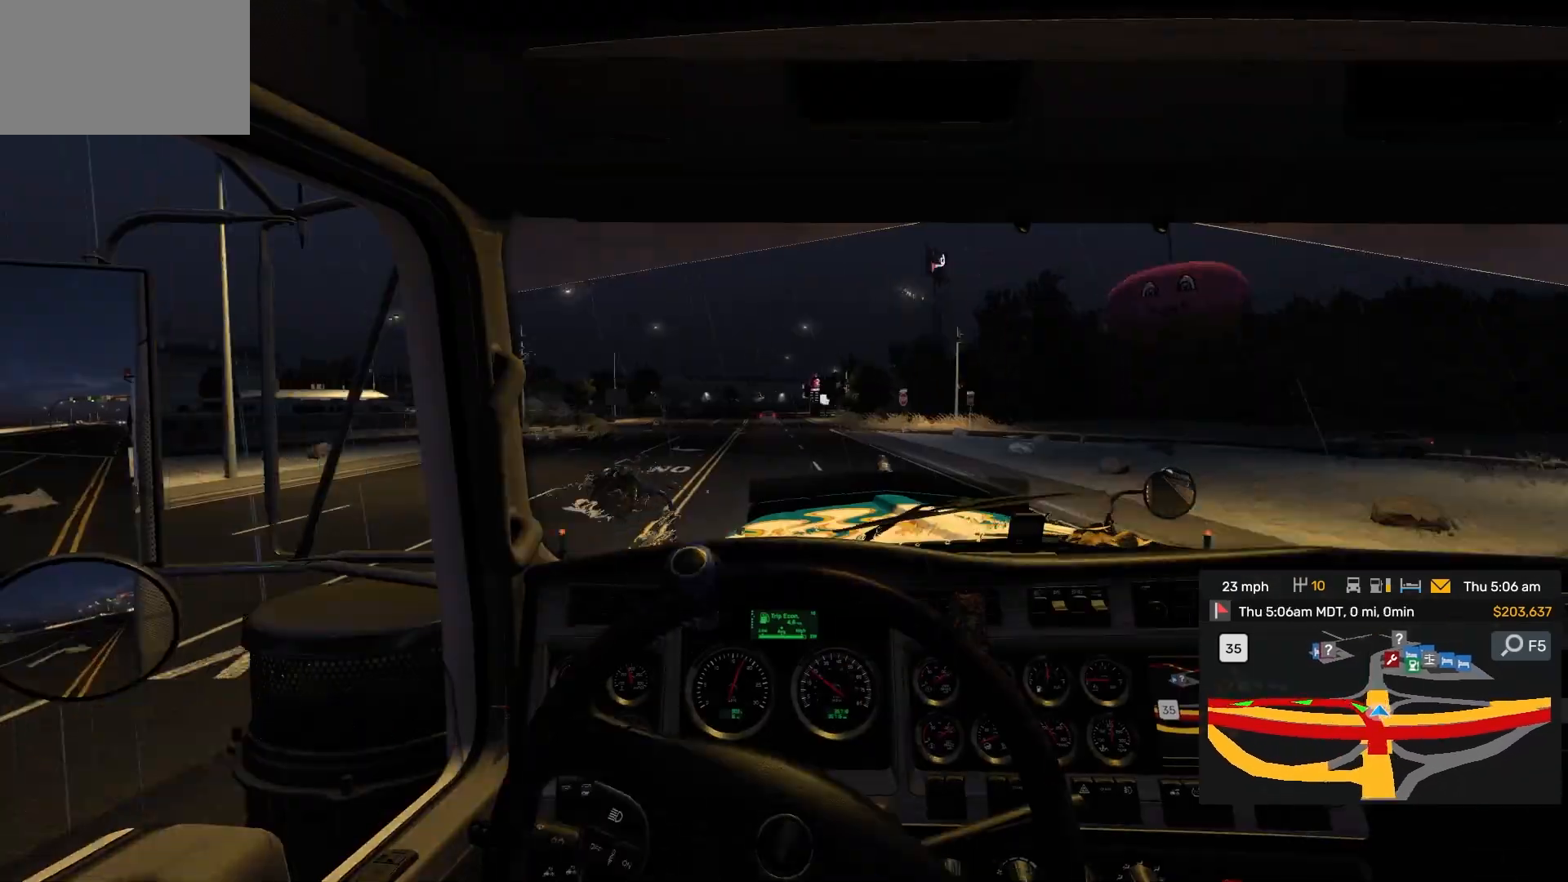
{"dt_ms": 500, "buttons": [], "left_stick": "center", "right_stick": "center", "events": [[417, "left_stick", "right"], [467, "left_stick", "center"]]}
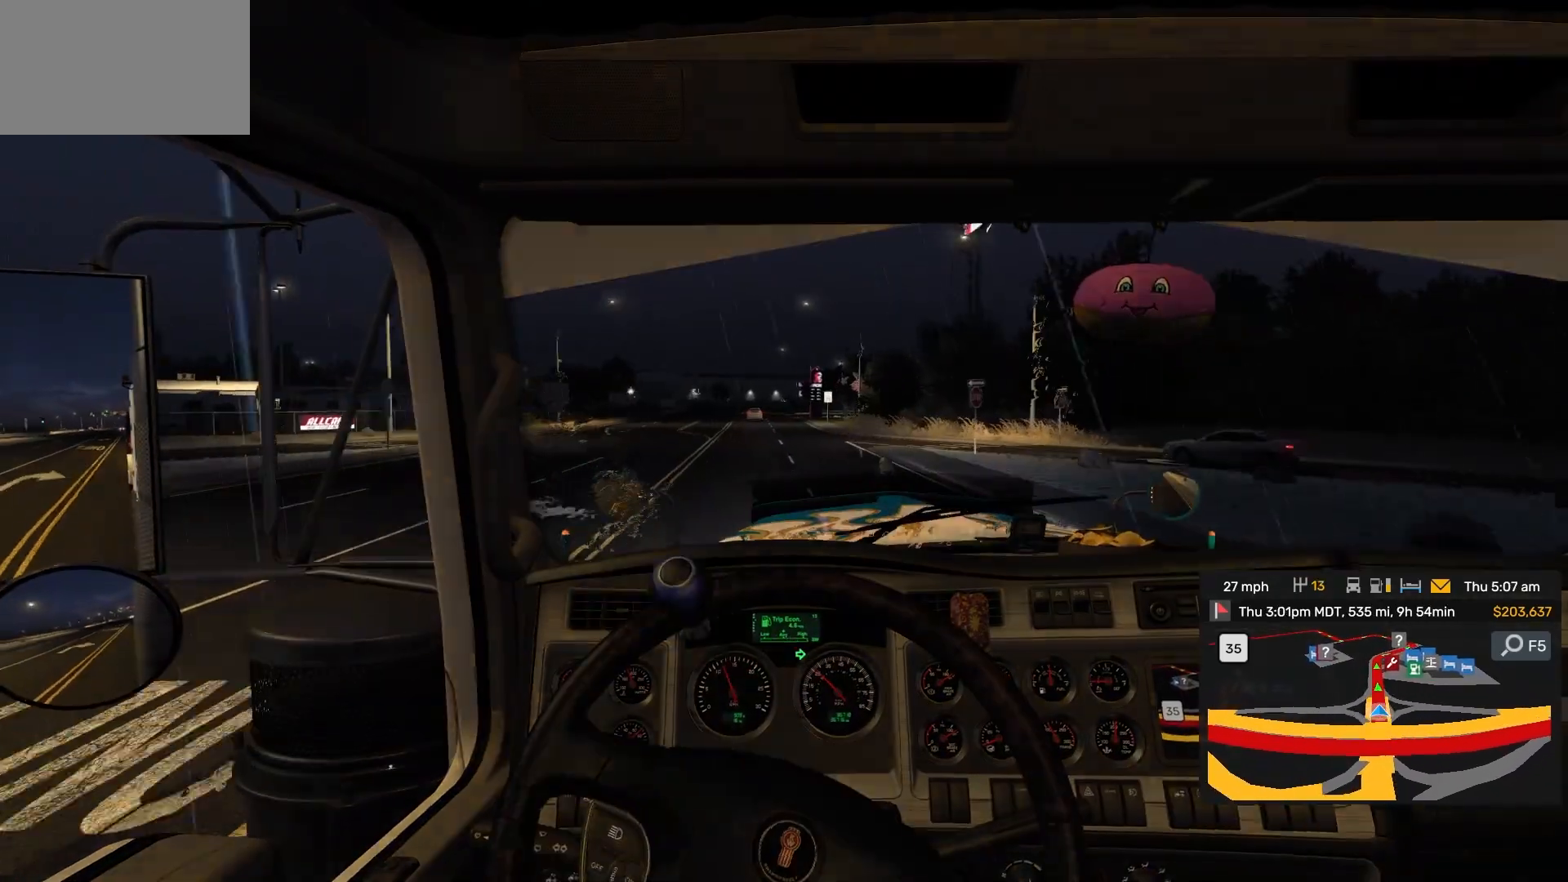
{"dt_ms": 500, "buttons": [], "left_stick": "center", "right_stick": "center", "events": []}
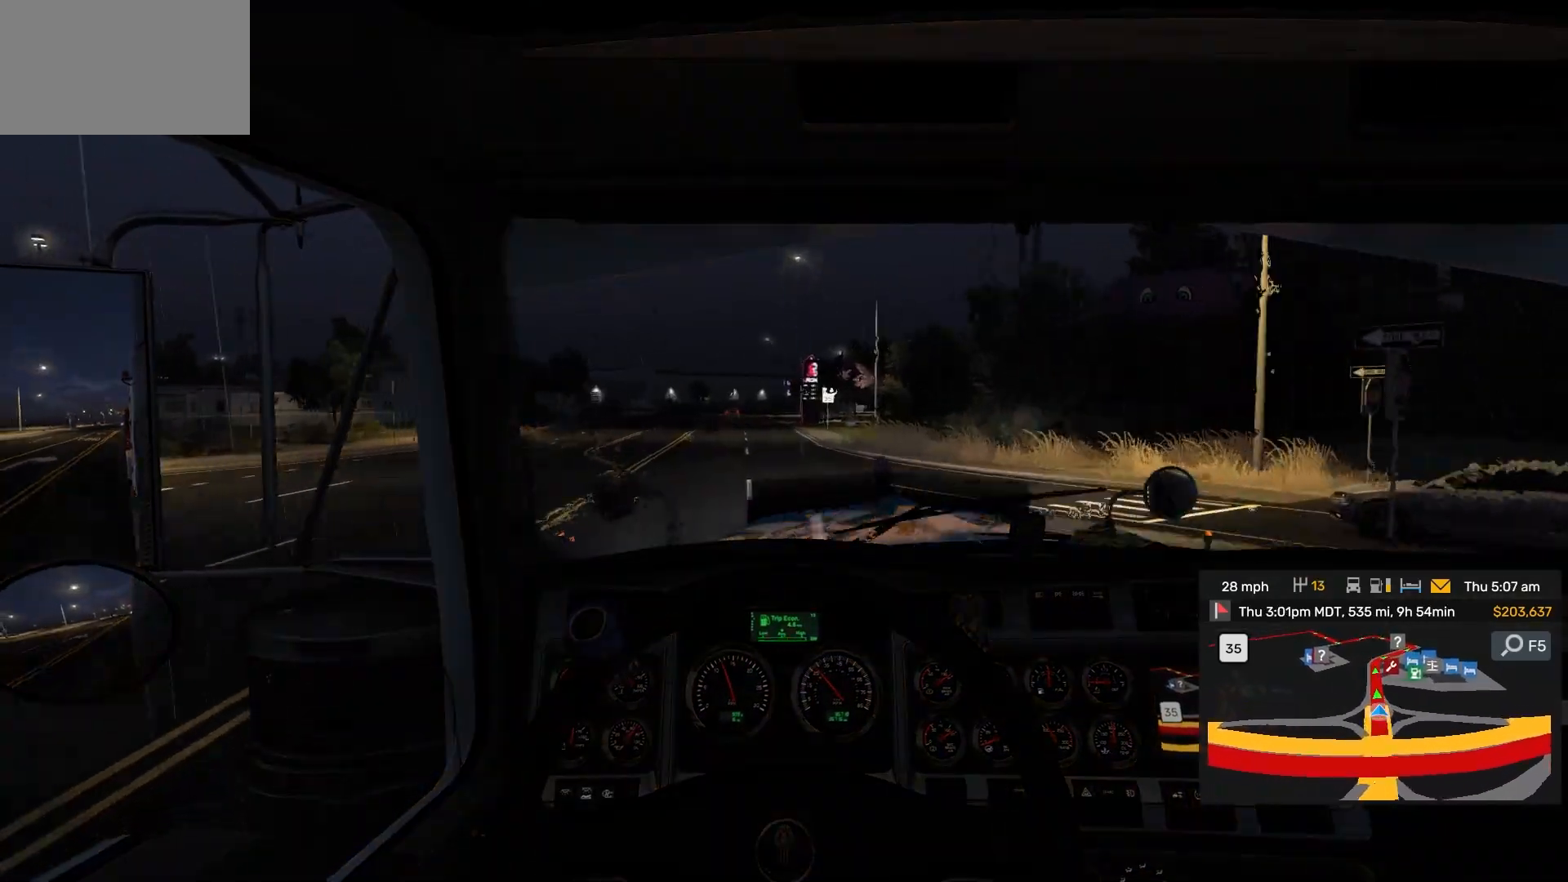
{"dt_ms": 500, "buttons": [], "left_stick": "center", "right_stick": "center", "events": []}
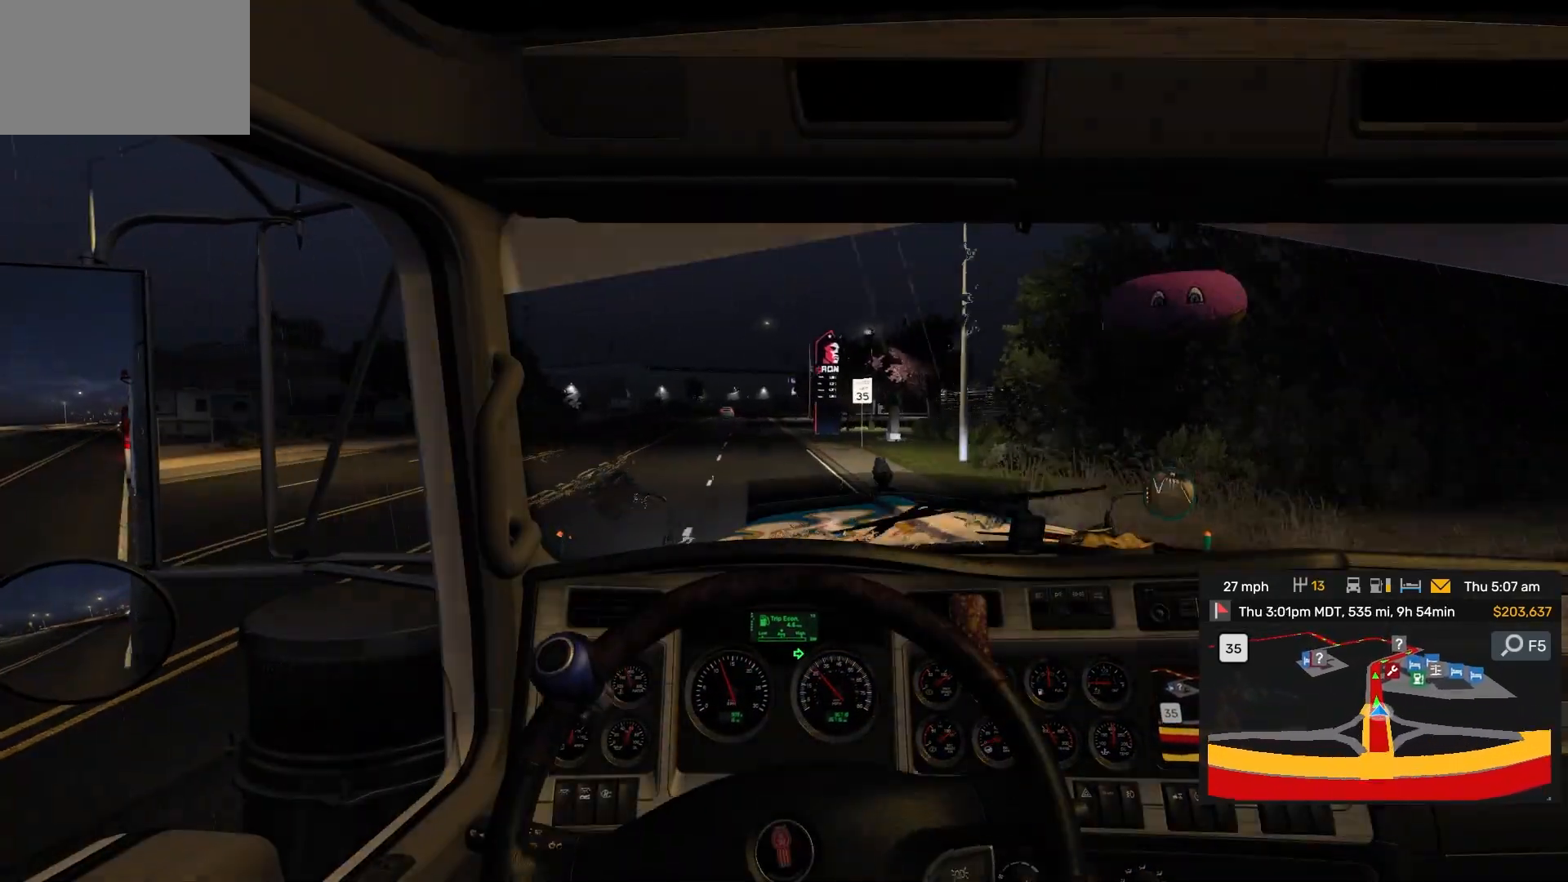
{"dt_ms": 500, "buttons": [], "left_stick": "center", "right_stick": "center", "events": []}
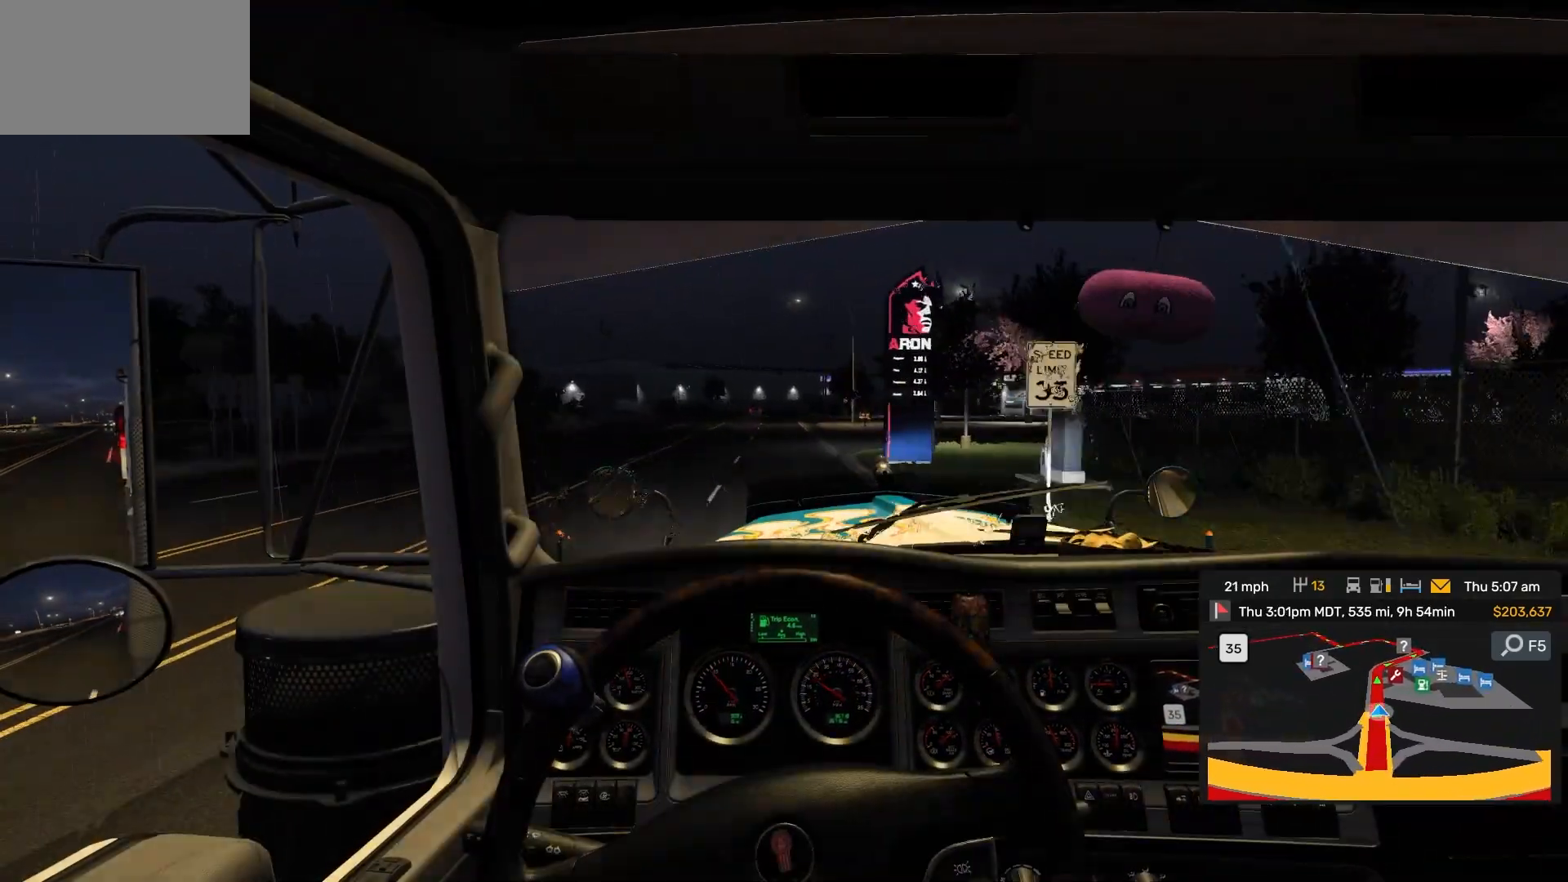
{"dt_ms": 500, "buttons": [], "left_stick": "center", "right_stick": "center", "events": []}
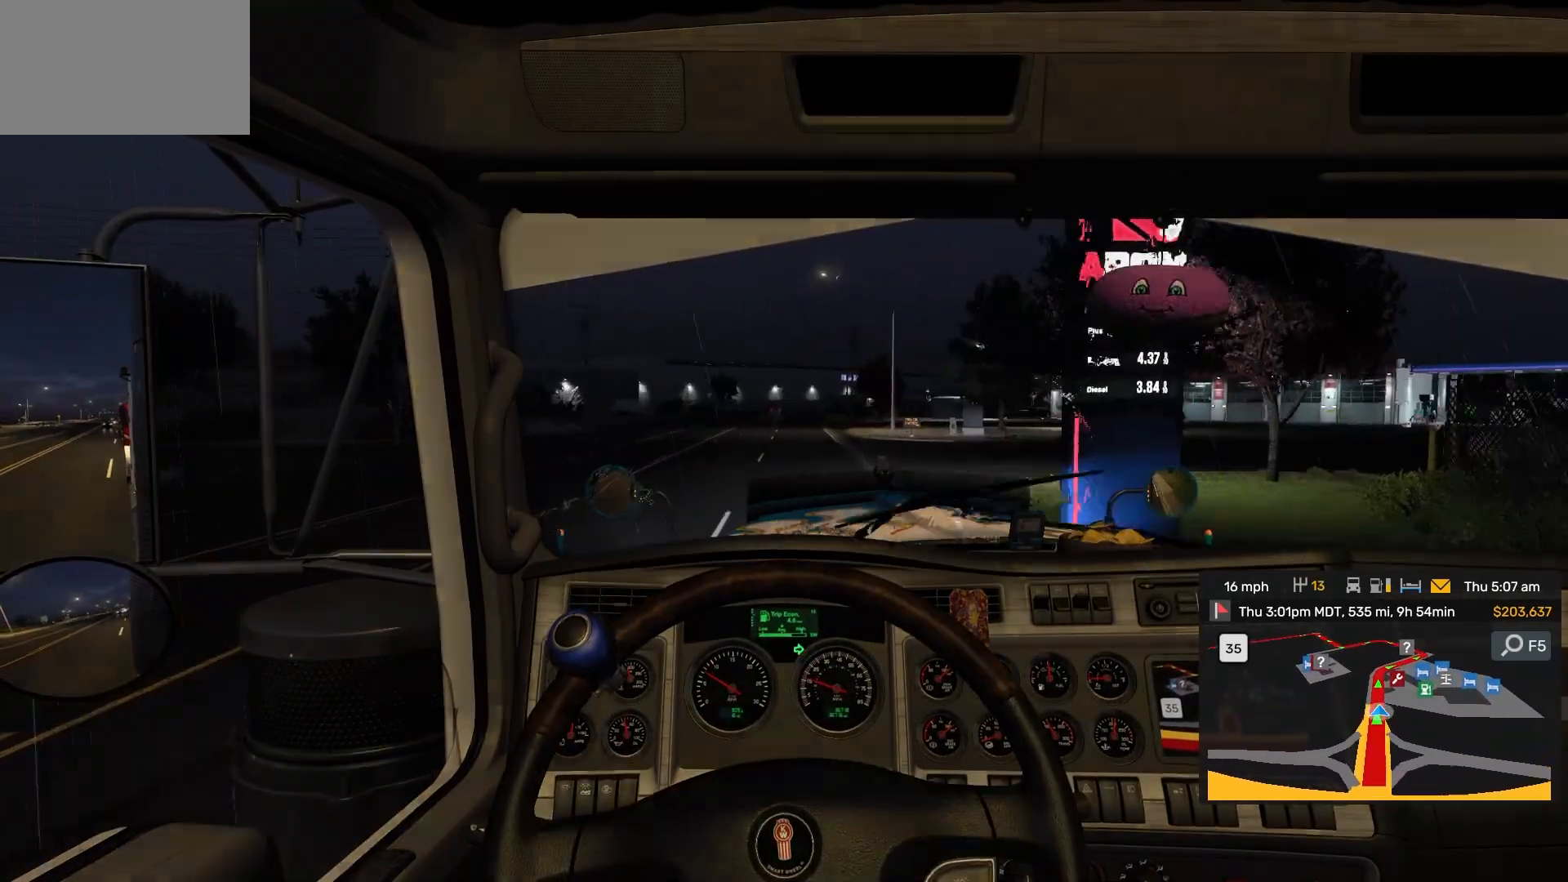
{"dt_ms": 500, "buttons": [], "left_stick": "center", "right_stick": "center", "events": [[417, "right_stick", "right"], [467, "right_stick", "center"]]}
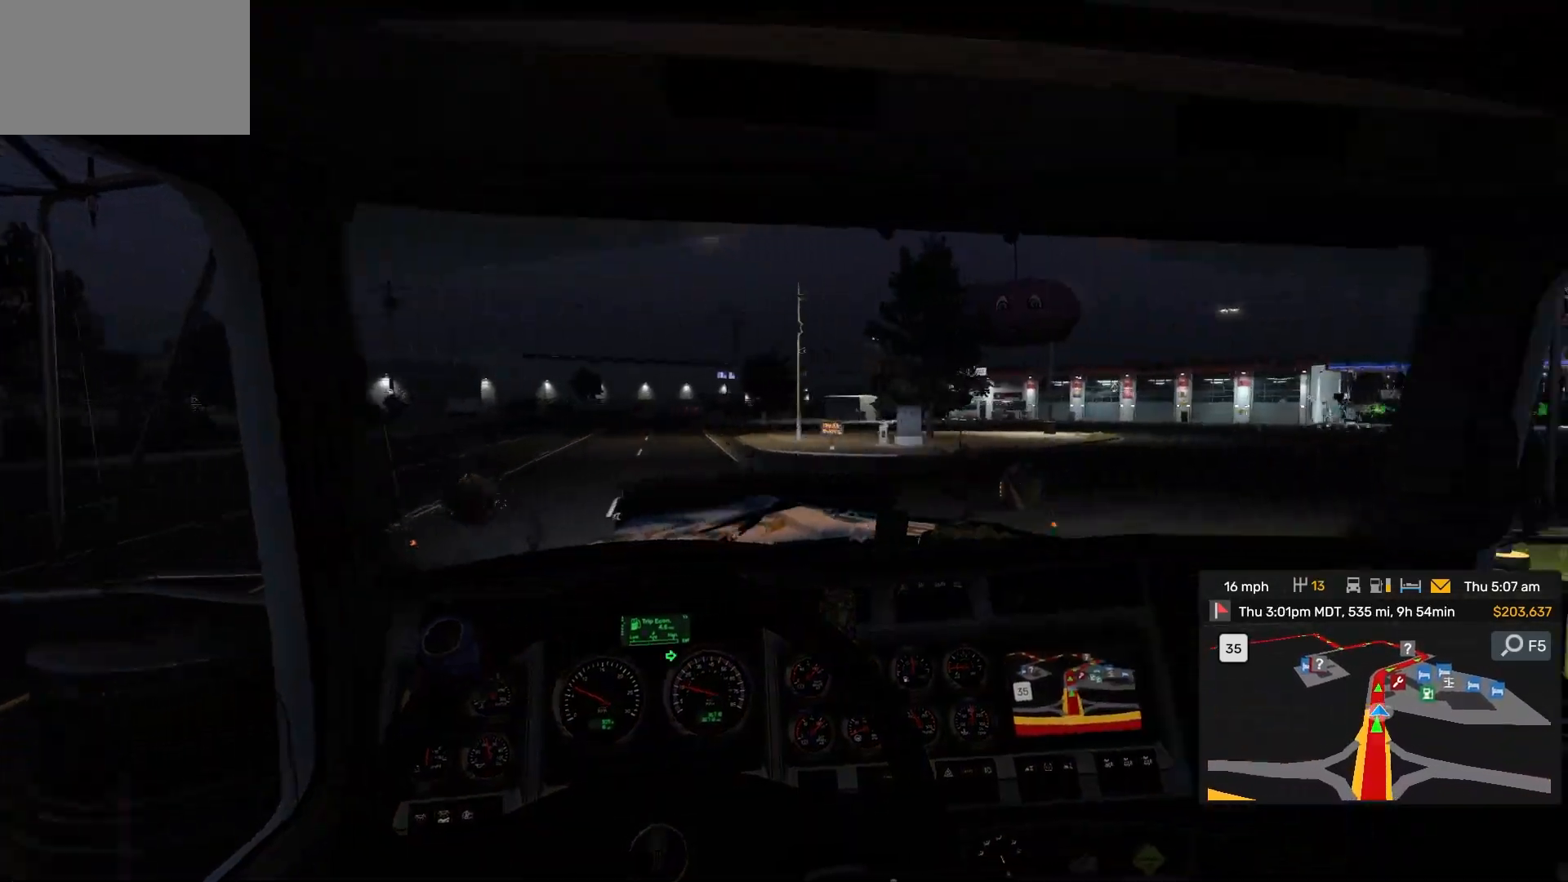
{"dt_ms": 500, "buttons": [], "left_stick": "right", "right_stick": "center", "events": [[117, "left_stick", "right"]]}
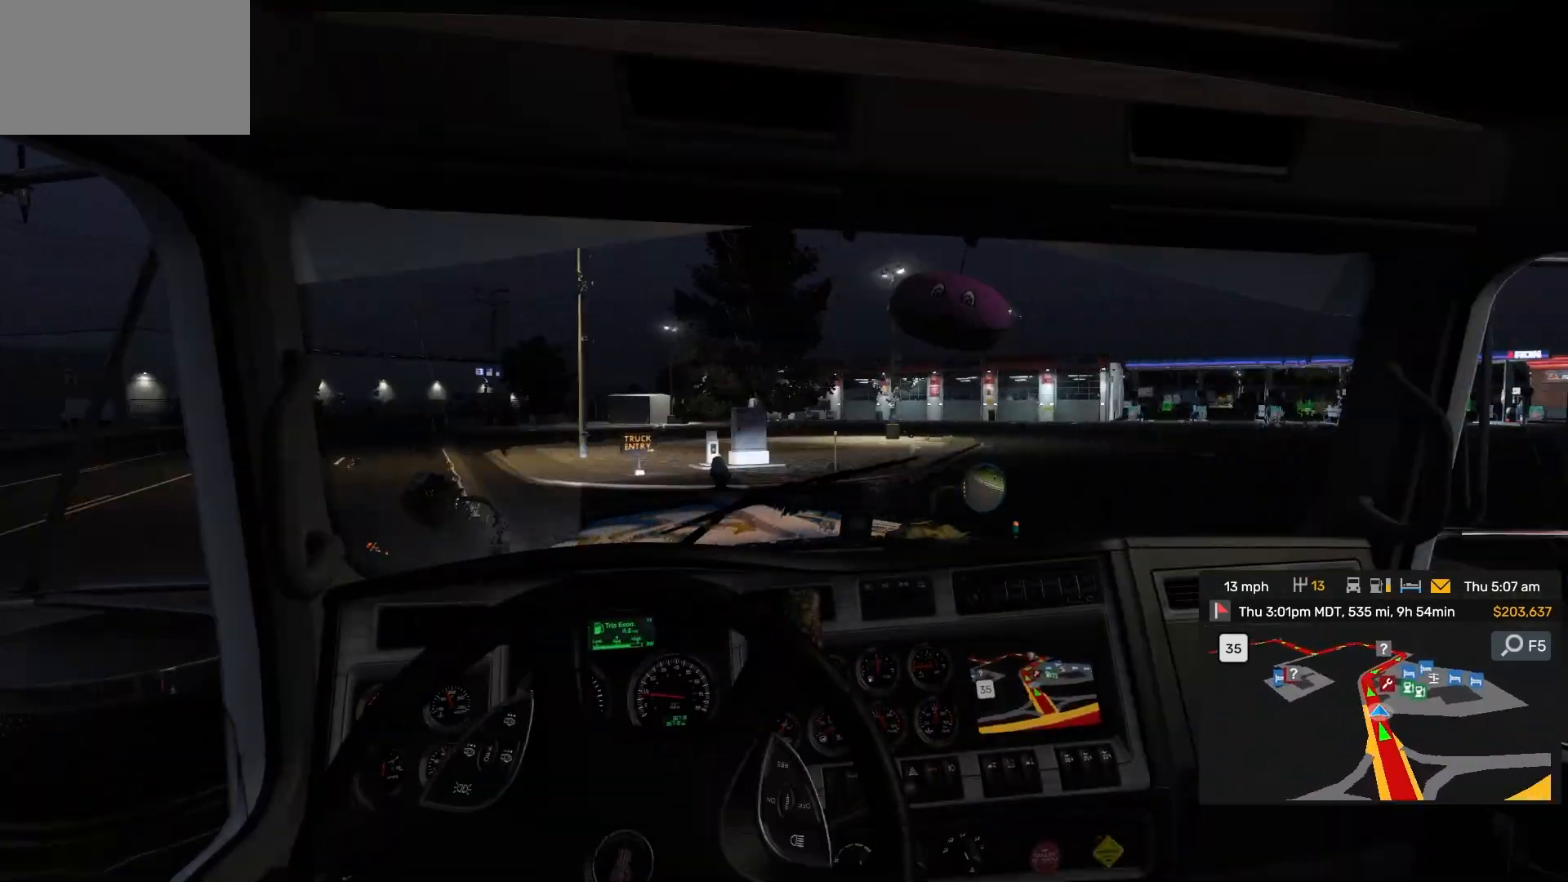
{"dt_ms": 500, "buttons": [], "left_stick": "right", "right_stick": "center", "events": [[267, "right_stick", "left"], [367, "right_stick", "center"]]}
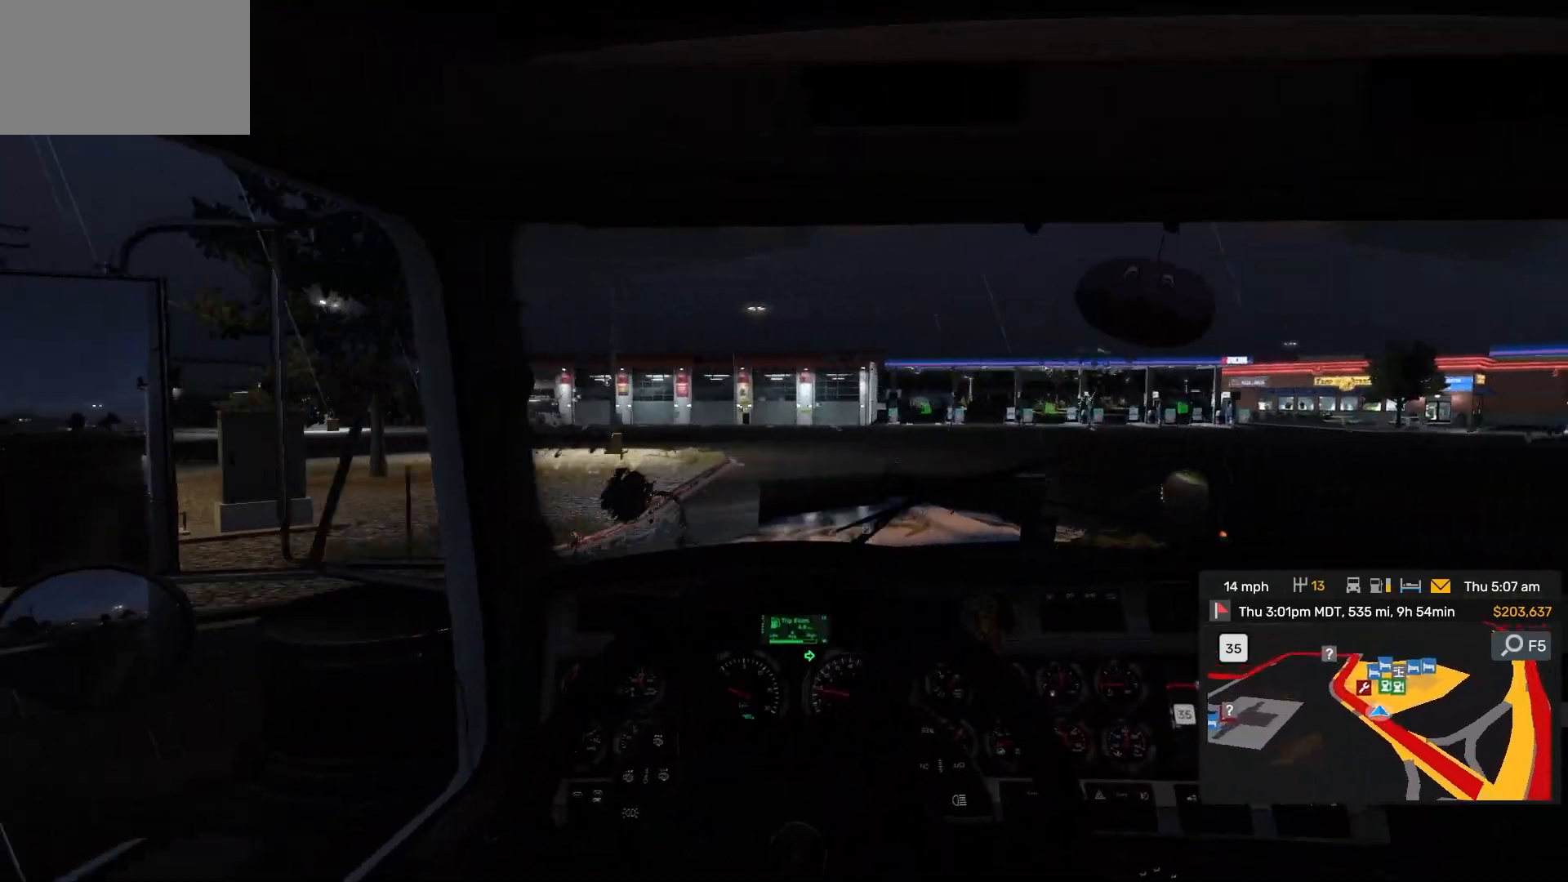
{"dt_ms": 1000, "buttons": [], "left_stick": "left", "right_stick": "center"}
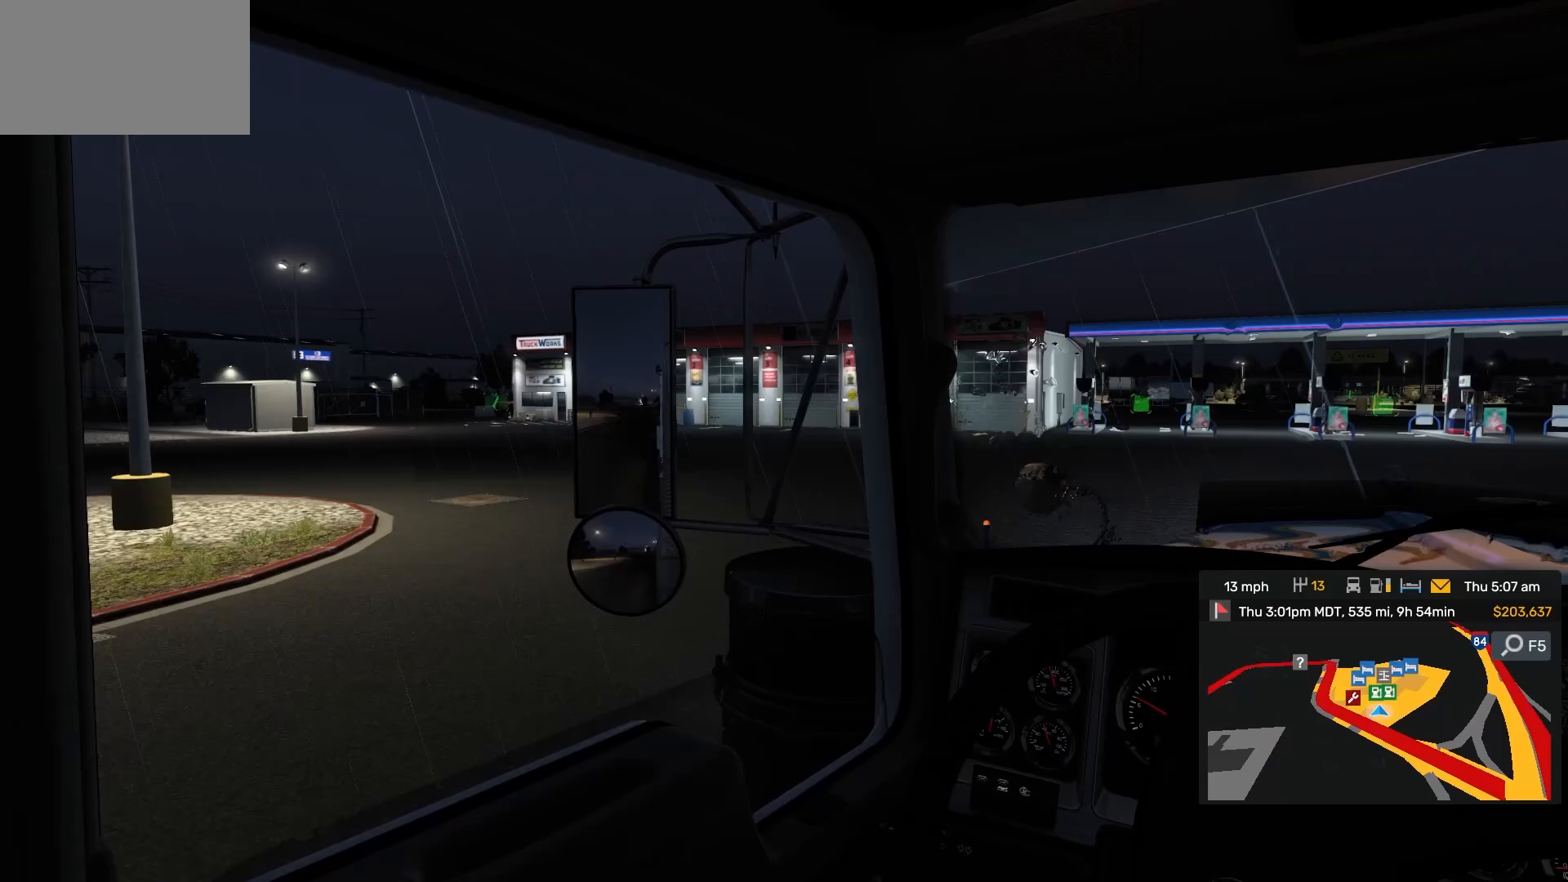
{"dt_ms": 500, "buttons": [], "left_stick": "left", "right_stick": "center", "events": [[17, "left_stick", "center"], [467, "left_stick", "left"]]}
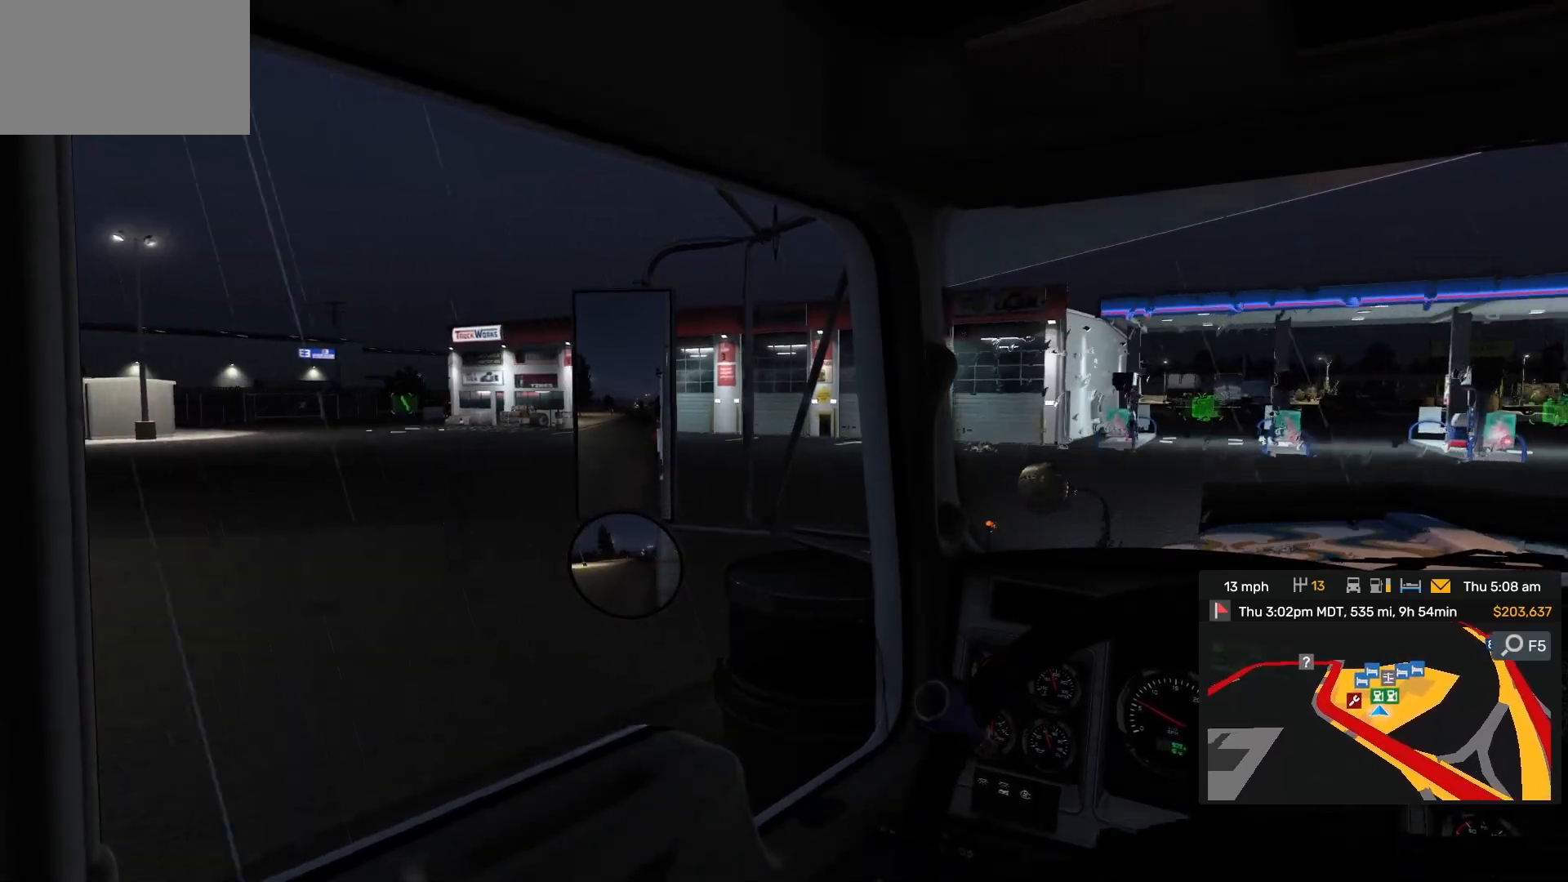
{"dt_ms": 500, "buttons": [], "left_stick": "left", "right_stick": "center", "events": []}
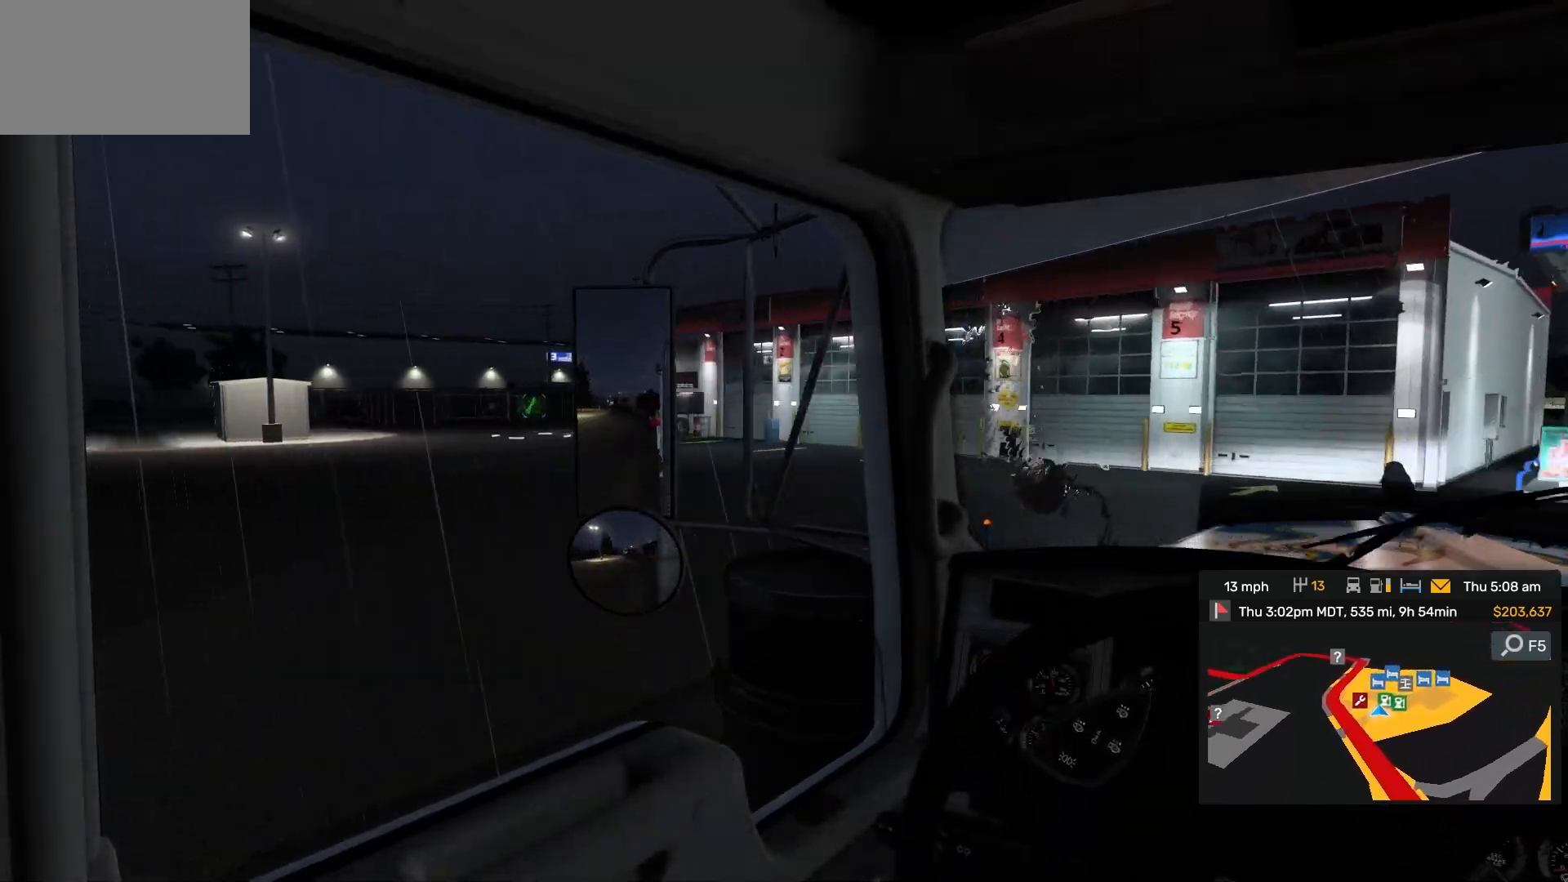
{"dt_ms": 500, "buttons": [], "left_stick": "left", "right_stick": "center", "events": []}